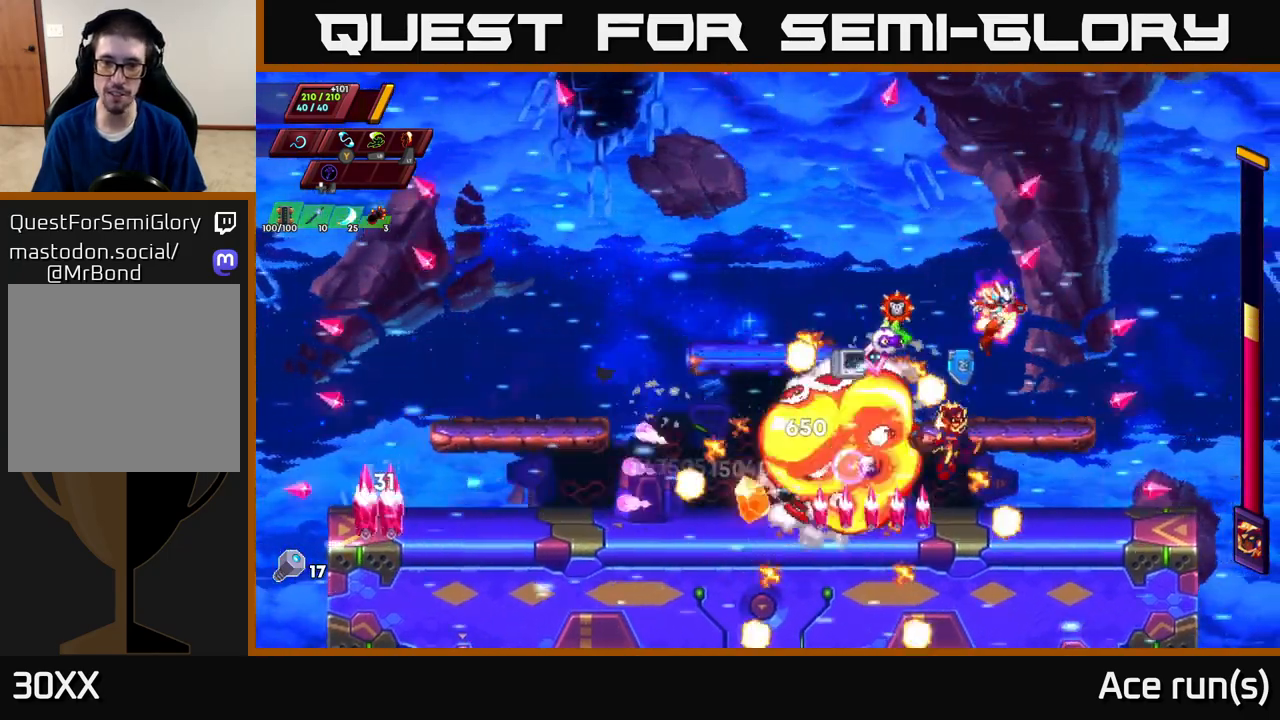
Gameplay with a controller (Xbox layout); each line is a JSON object with the inputs held at the frame after it. "events" lists button and stick changes between this image and that frame as [ms after this image, input, new state], when the widget could be followed in between.
{"buttons": ["A", "R2"], "left_stick": "left", "right_stick": "center", "events": [[67, "left_stick", "left"], [117, "X", "down"], [200, "X", "up"], [200, "left_stick", "right"], [300, "A", "down"], [317, "R2", "down"], [417, "left_stick", "left"]]}
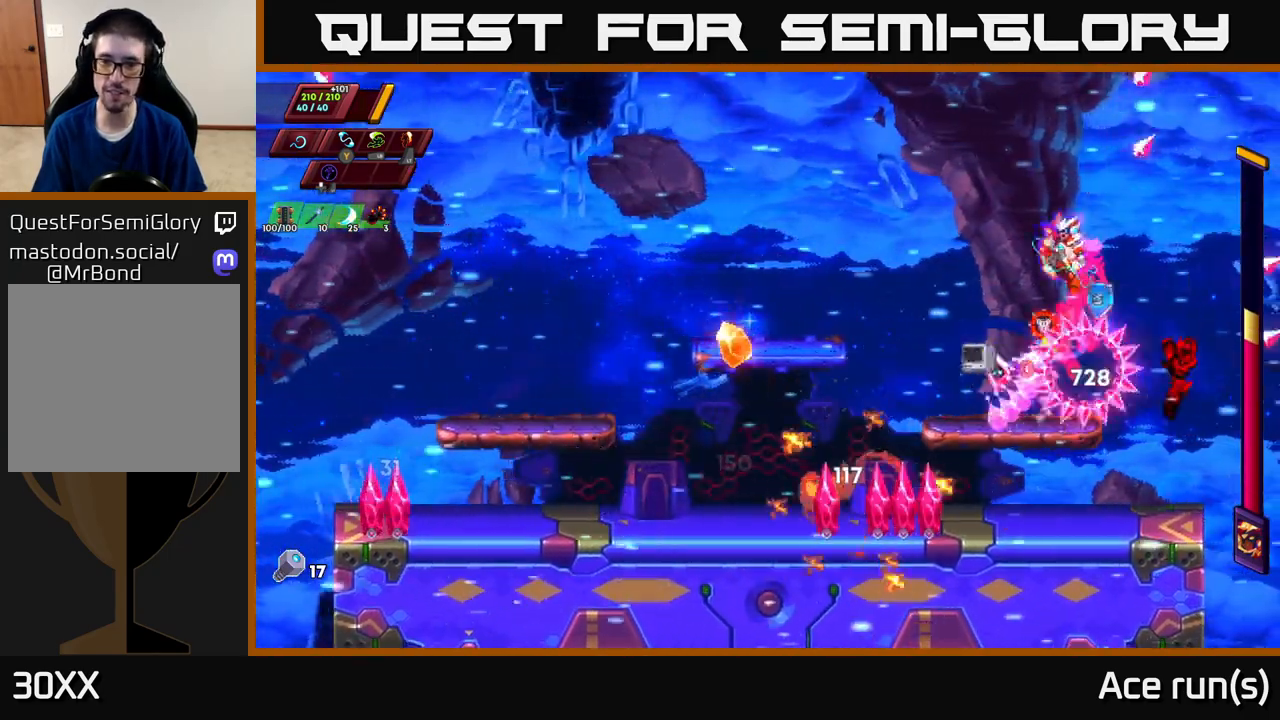
{"buttons": [], "left_stick": "left", "right_stick": "center", "events": [[367, "A", "up"], [367, "R2", "up"]]}
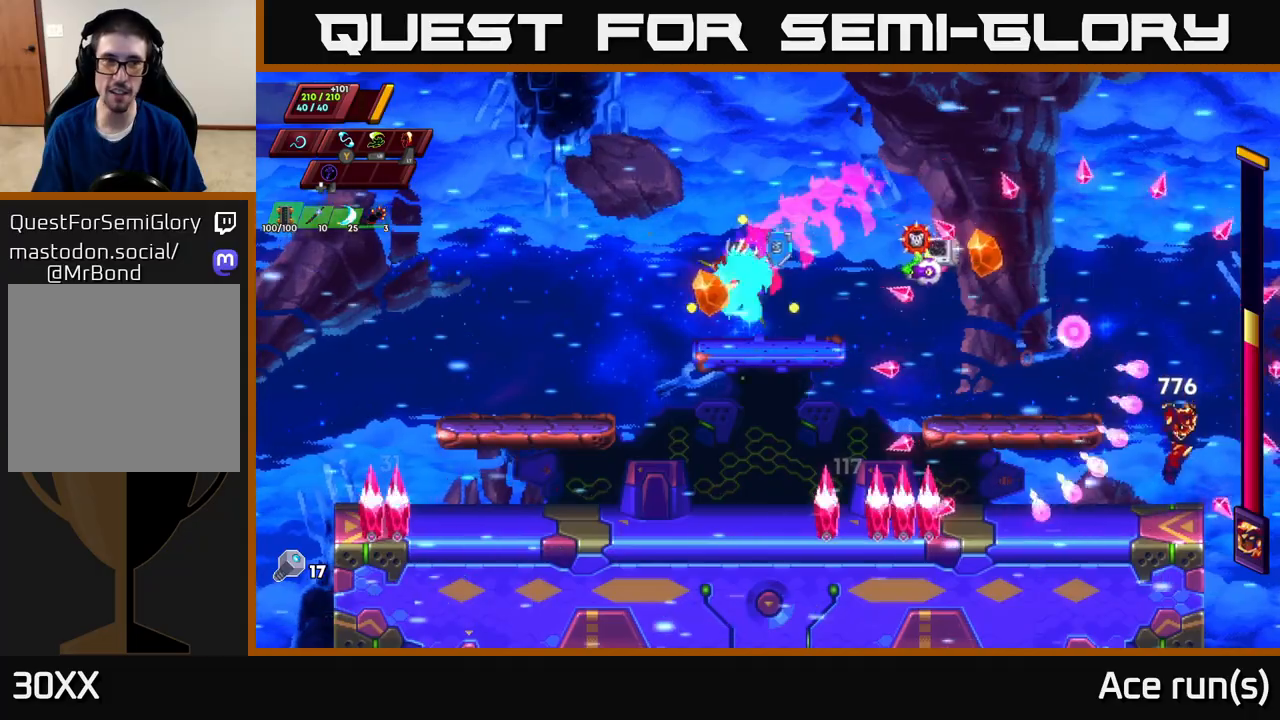
{"buttons": [], "left_stick": "center", "right_stick": "center", "events": [[67, "left_stick", "down-left"], [150, "A", "down"], [267, "A", "up"], [267, "left_stick", "down-right"], [317, "left_stick", "right"], [467, "left_stick", "center"]]}
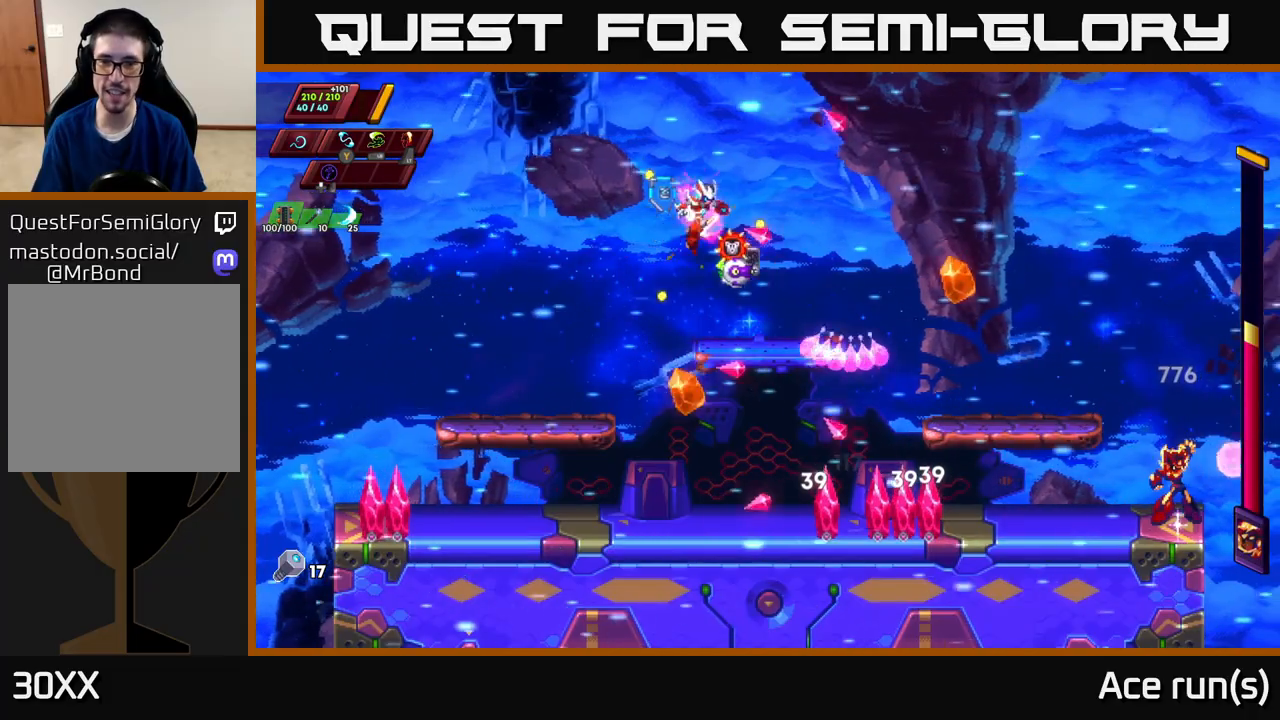
{"buttons": [], "left_stick": "center", "right_stick": "center", "events": [[233, "X", "down"], [383, "X", "up"]]}
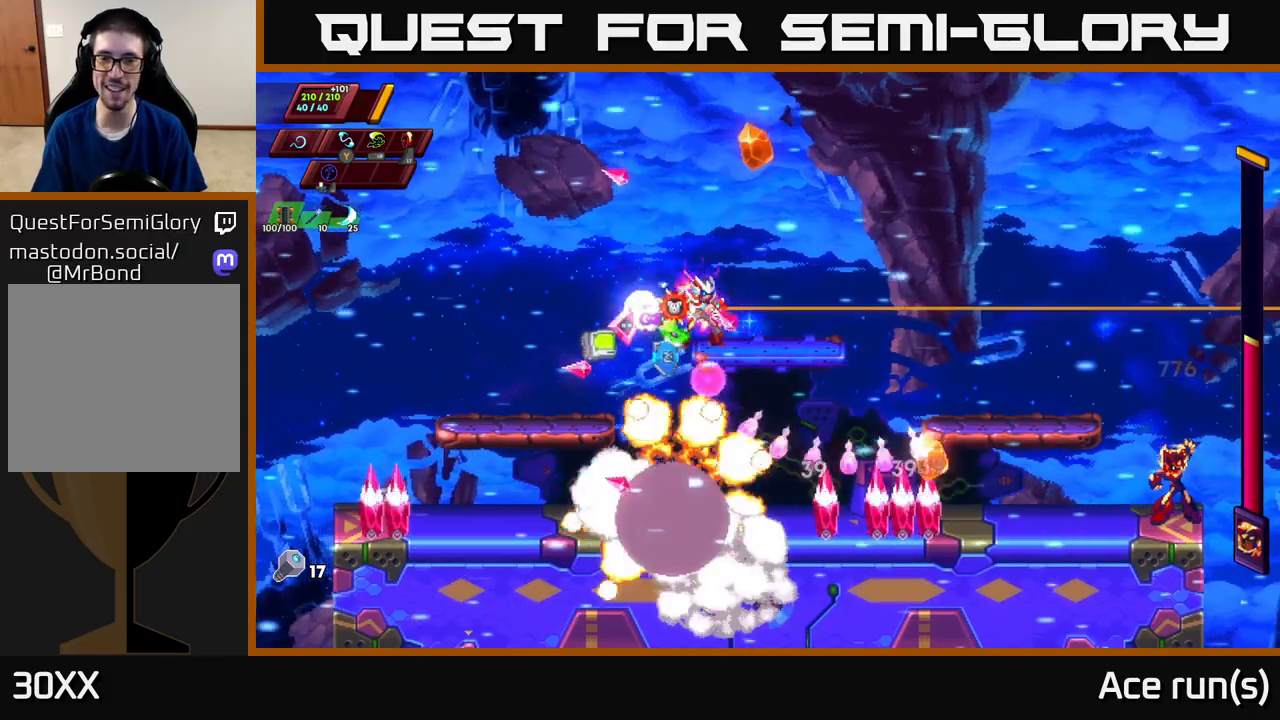
{"buttons": [], "left_stick": "right", "right_stick": "center", "events": [[67, "left_stick", "down-left"], [233, "left_stick", "right"]]}
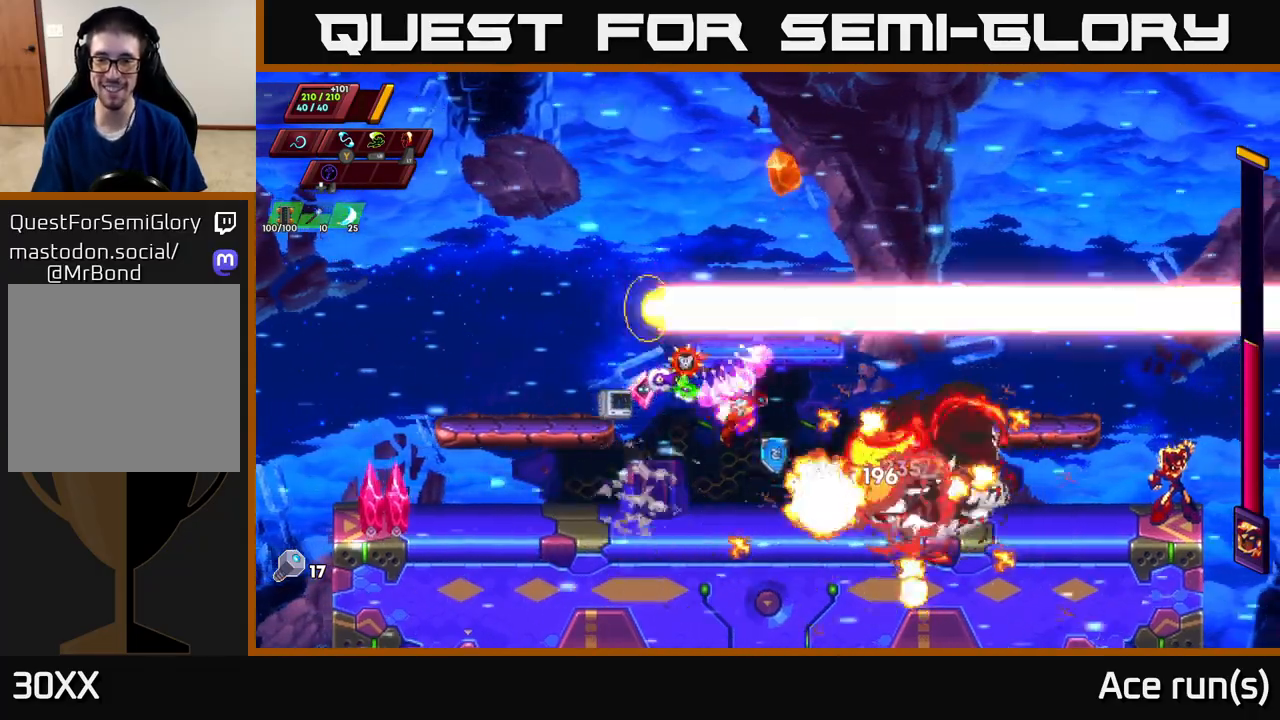
{"buttons": ["R2"], "left_stick": "right", "right_stick": "center", "events": [[17, "left_stick", "center"], [33, "X", "down"], [183, "X", "up"], [317, "left_stick", "right"], [467, "R2", "down"]]}
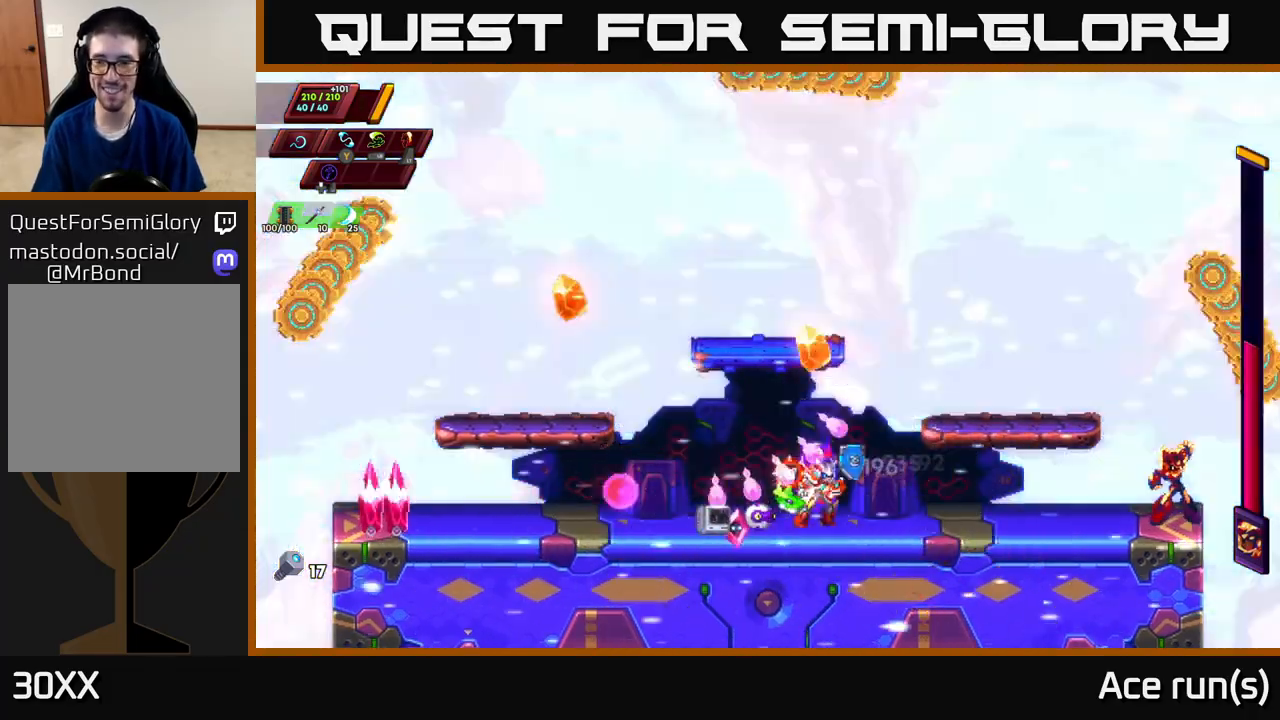
{"buttons": [], "left_stick": "center", "right_stick": "center", "events": [[183, "R2", "up"], [217, "X", "down"], [267, "left_stick", "center"], [333, "X", "up"]]}
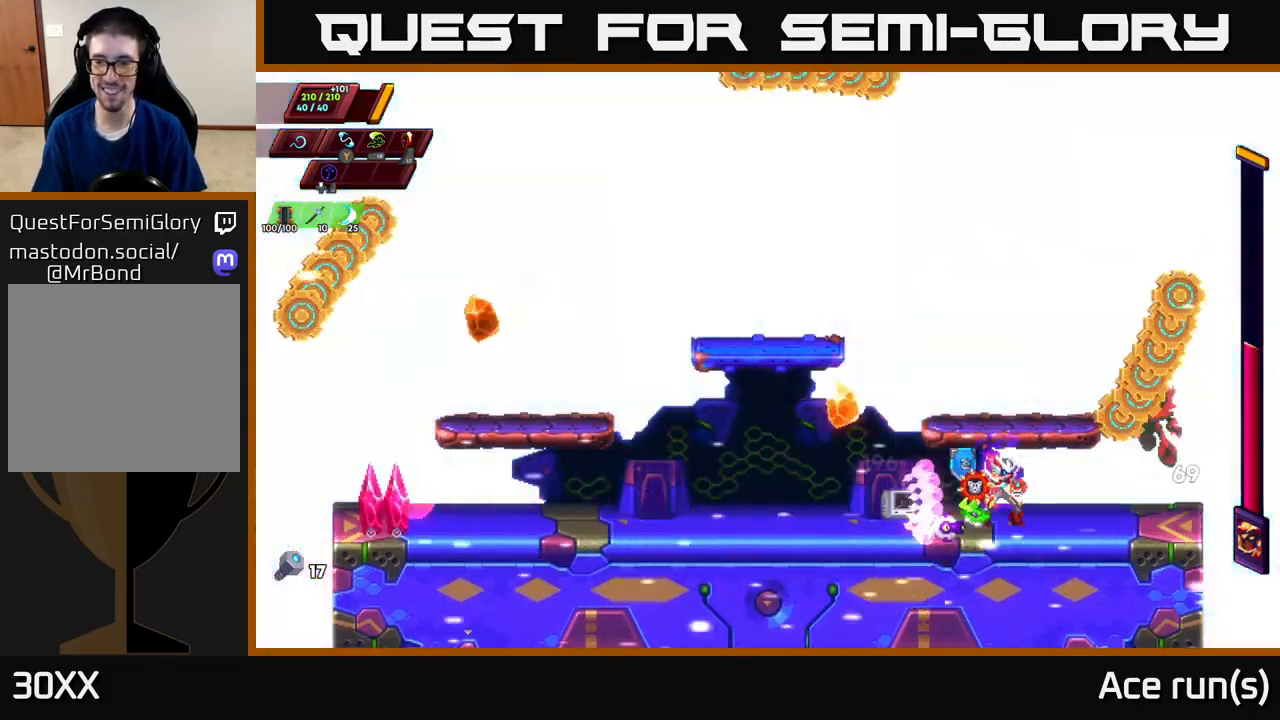
{"buttons": [], "left_stick": "left", "right_stick": "center", "events": [[133, "X", "down"], [217, "R2", "down"], [217, "left_stick", "right"], [250, "X", "up"], [467, "left_stick", "left"], [500, "R2", "up"]]}
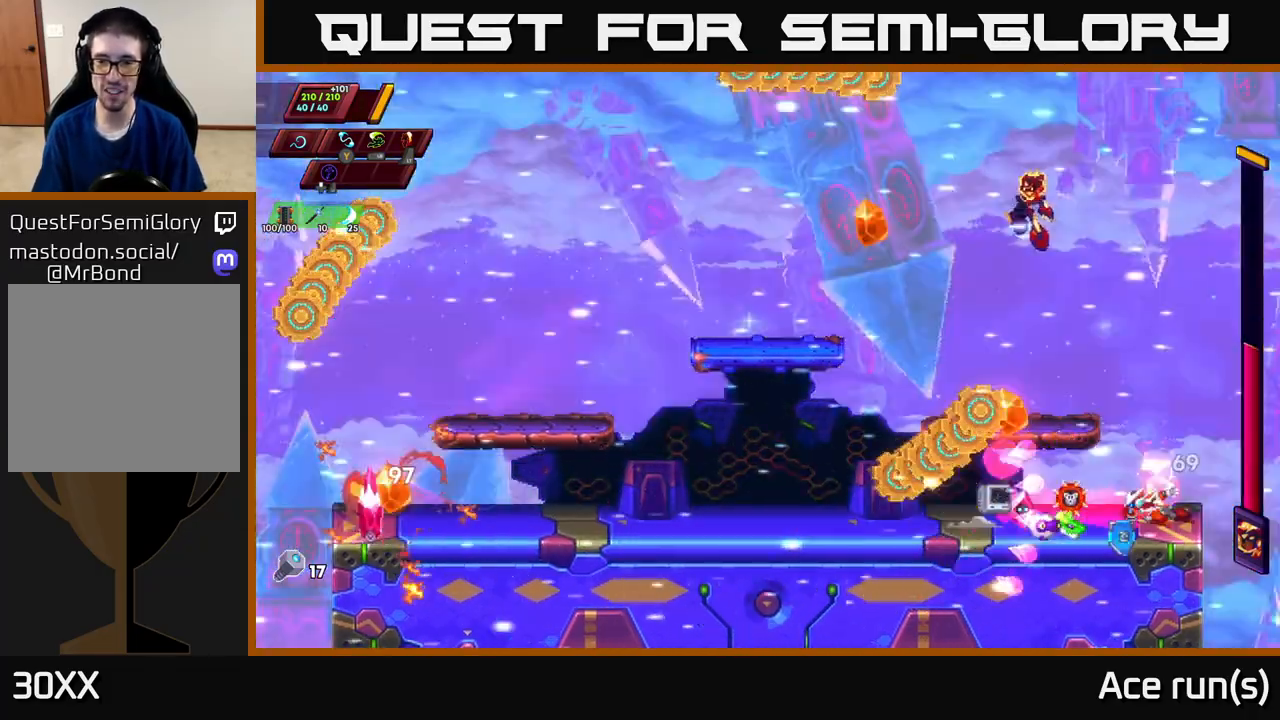
{"buttons": [], "left_stick": "center", "right_stick": "center", "events": [[100, "left_stick", "center"]]}
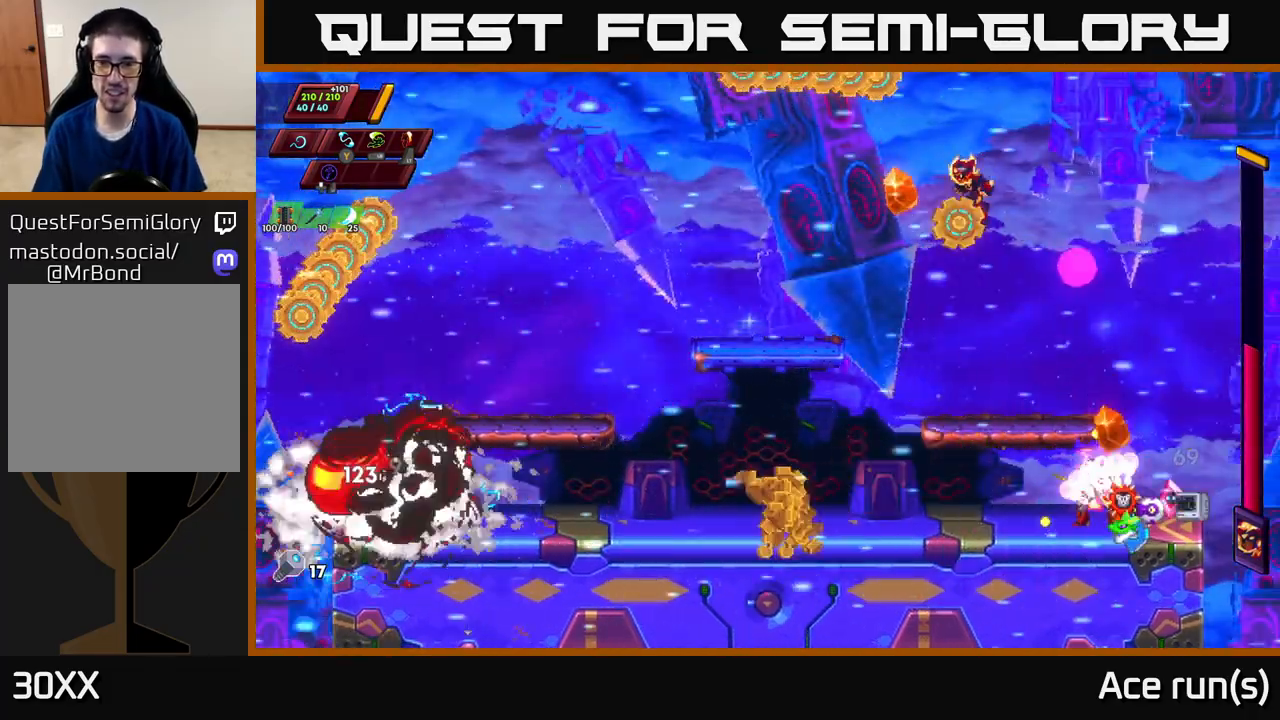
{"buttons": ["A"], "left_stick": "center", "right_stick": "center", "events": [[383, "A", "down"]]}
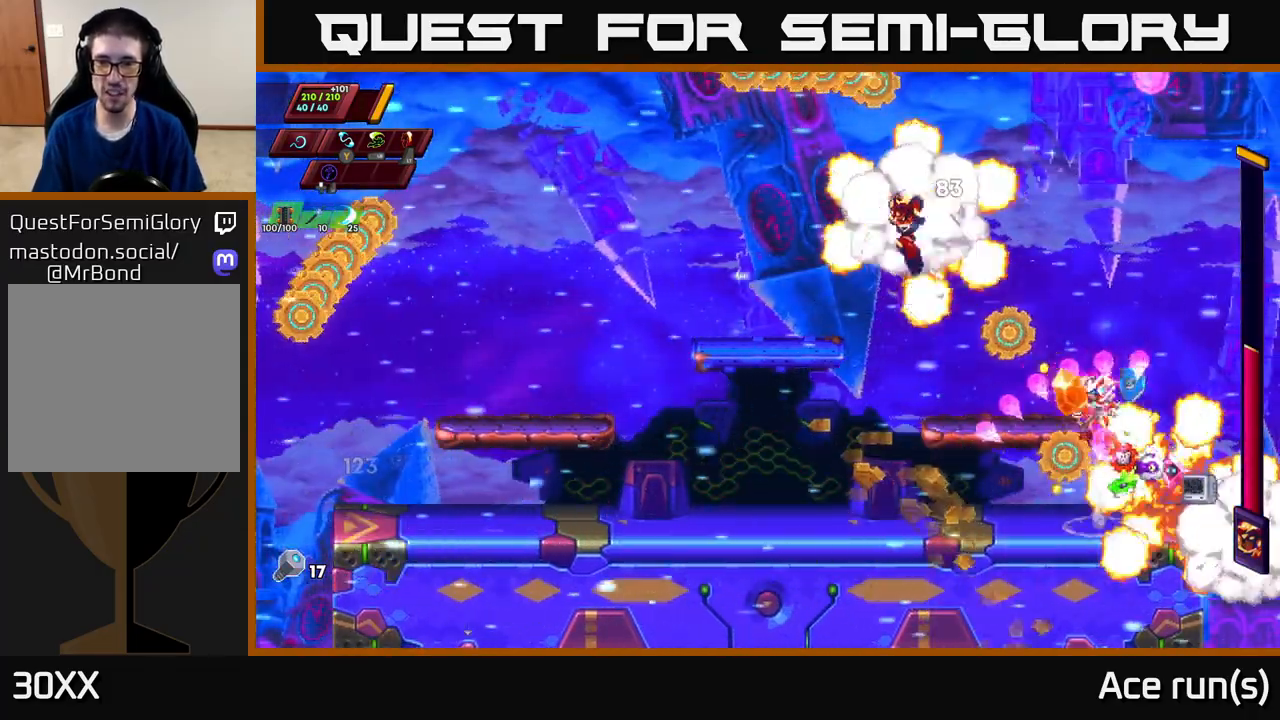
{"buttons": [], "left_stick": "center", "right_stick": "center", "events": [[117, "X", "down"], [233, "left_stick", "left"], [250, "X", "up"], [267, "A", "up"], [350, "left_stick", "center"]]}
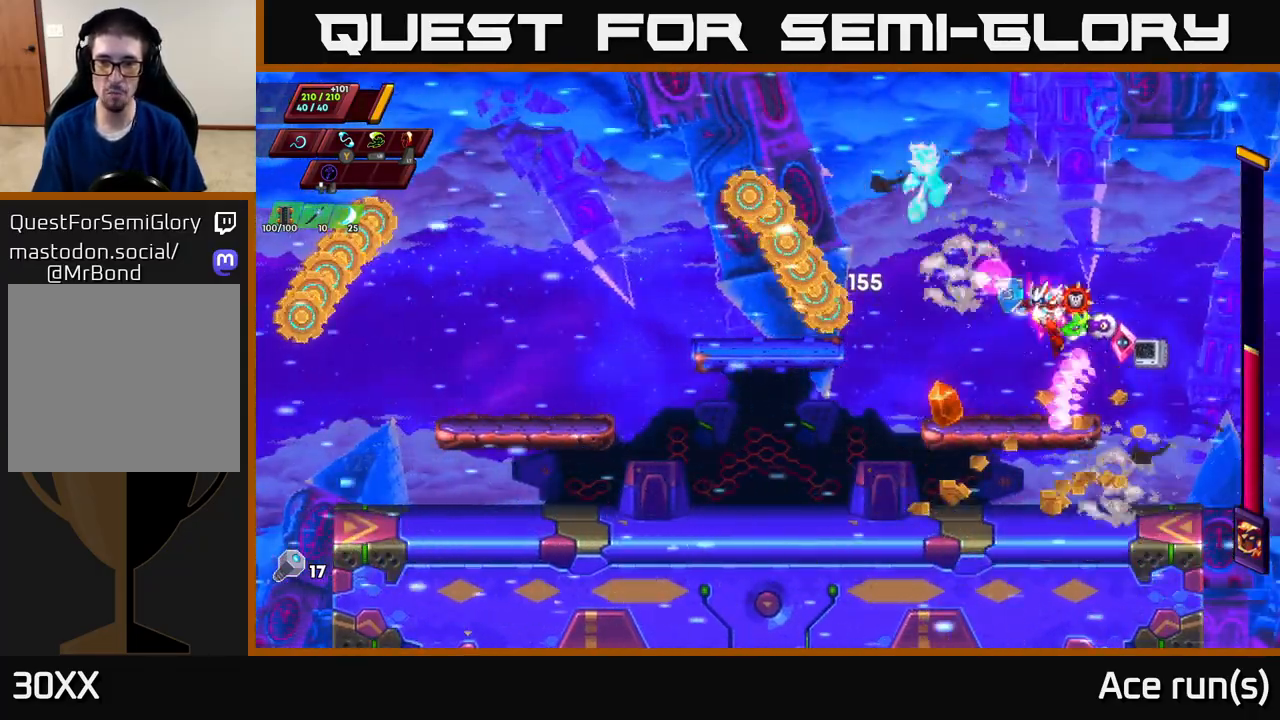
{"buttons": [], "left_stick": "left", "right_stick": "center", "events": [[50, "X", "down"], [117, "left_stick", "left"], [183, "X", "up"], [233, "left_stick", "center"], [433, "left_stick", "left"]]}
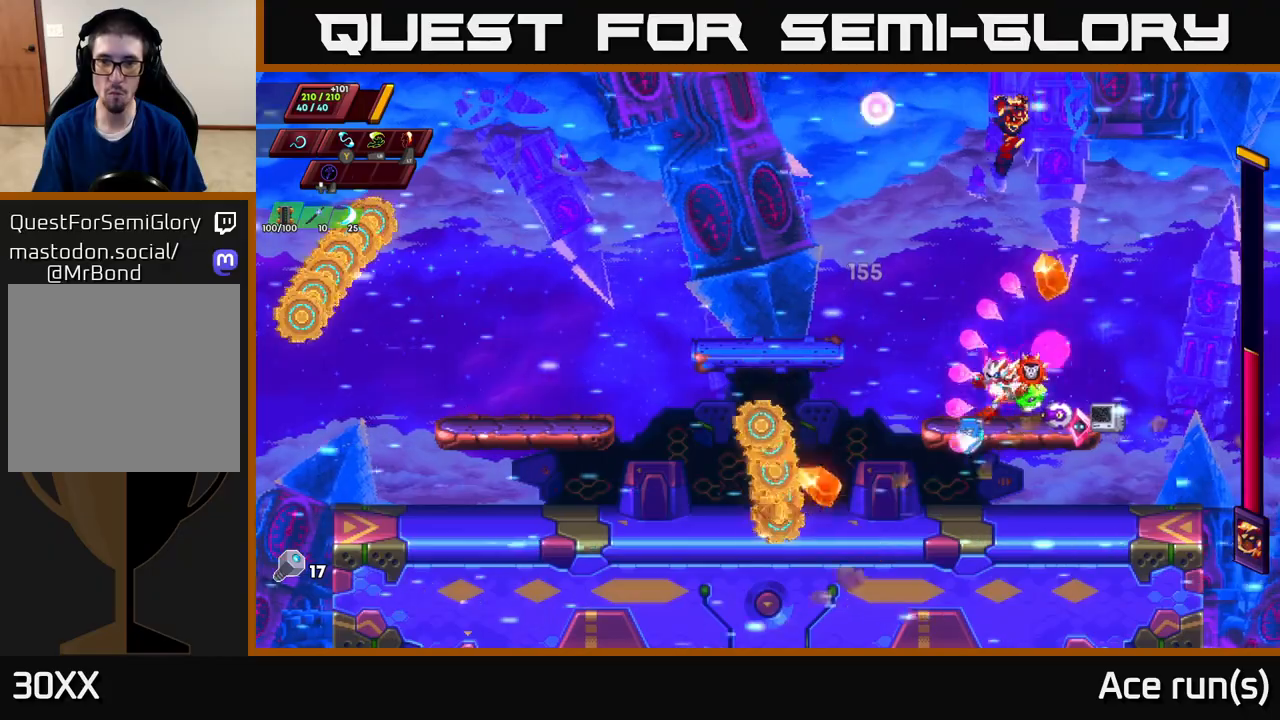
{"buttons": [], "left_stick": "left", "right_stick": "center", "events": [[67, "A", "down"], [200, "left_stick", "right"], [283, "X", "down"], [300, "left_stick", "center"], [333, "A", "up"], [367, "X", "up"], [367, "left_stick", "left"]]}
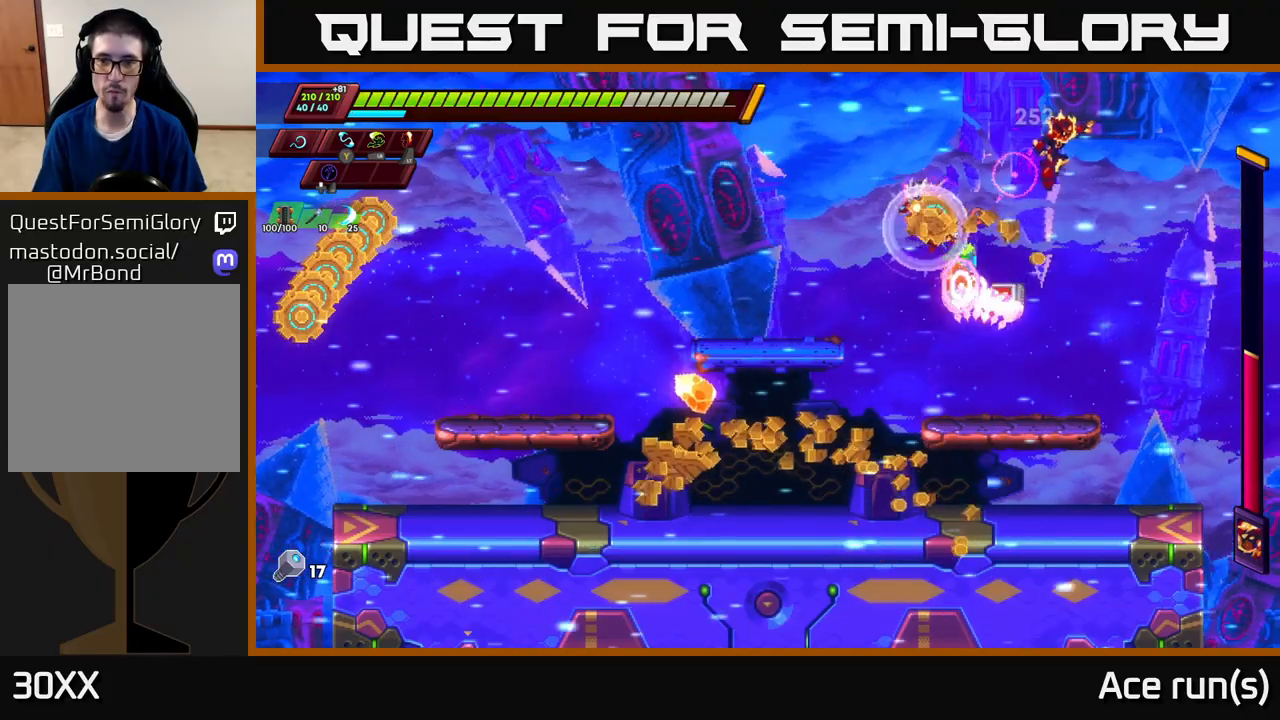
{"buttons": [], "left_stick": "center", "right_stick": "center", "events": [[150, "left_stick", "right"], [233, "X", "down"], [300, "left_stick", "center"], [333, "X", "up"]]}
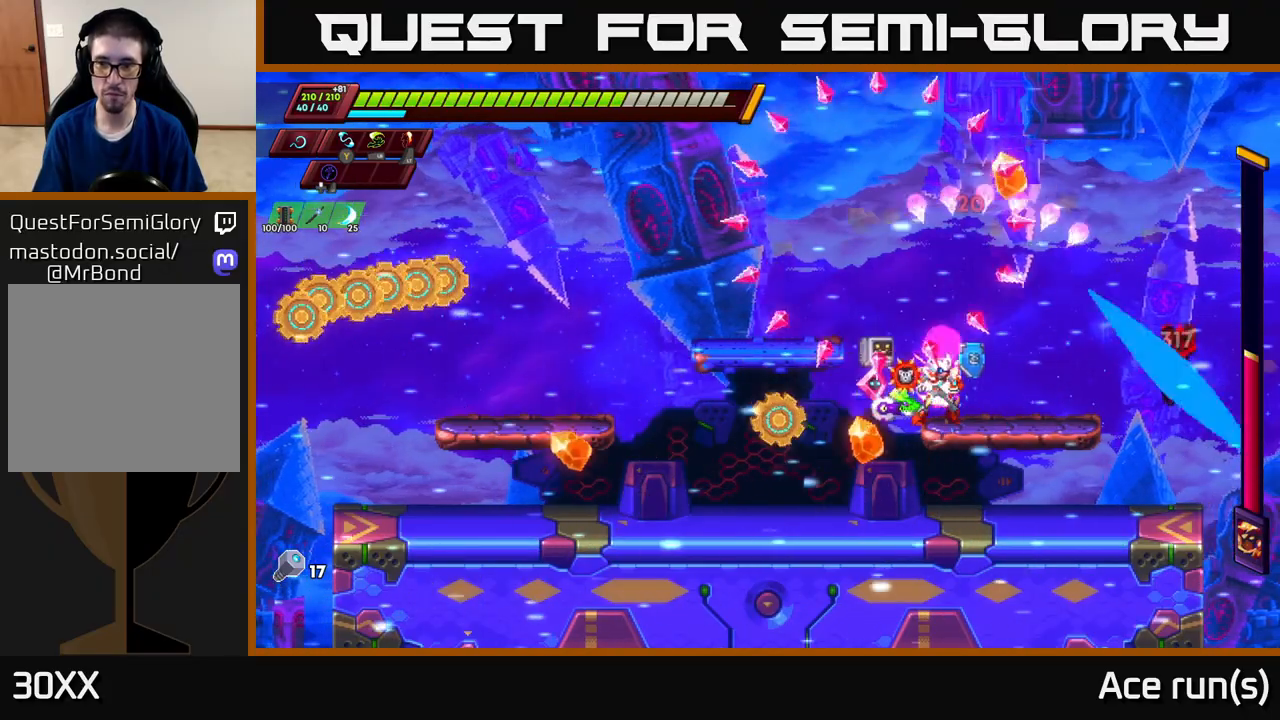
{"buttons": [], "left_stick": "left", "right_stick": "center", "events": [[133, "X", "down"], [150, "left_stick", "right"], [267, "X", "up"], [333, "left_stick", "left"]]}
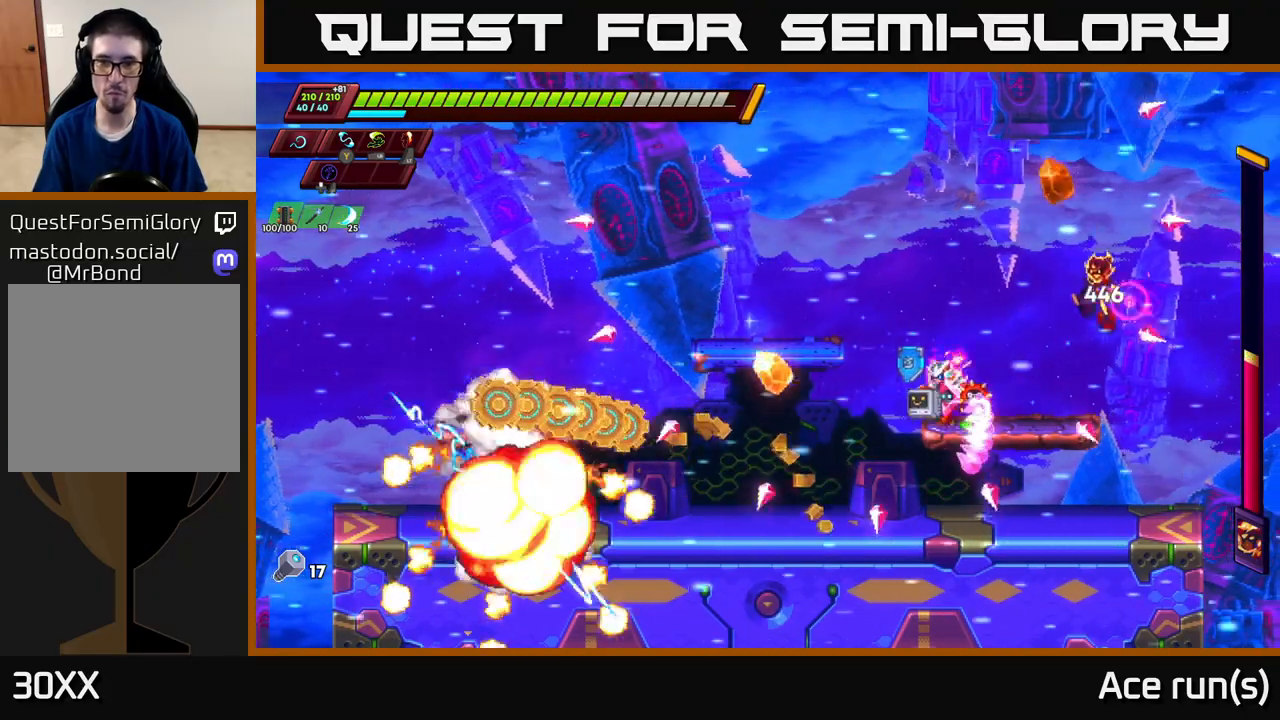
{"buttons": [], "left_stick": "right", "right_stick": "center", "events": [[17, "A", "down"], [17, "R2", "down"], [433, "left_stick", "right"], [467, "A", "up"], [467, "R2", "up"]]}
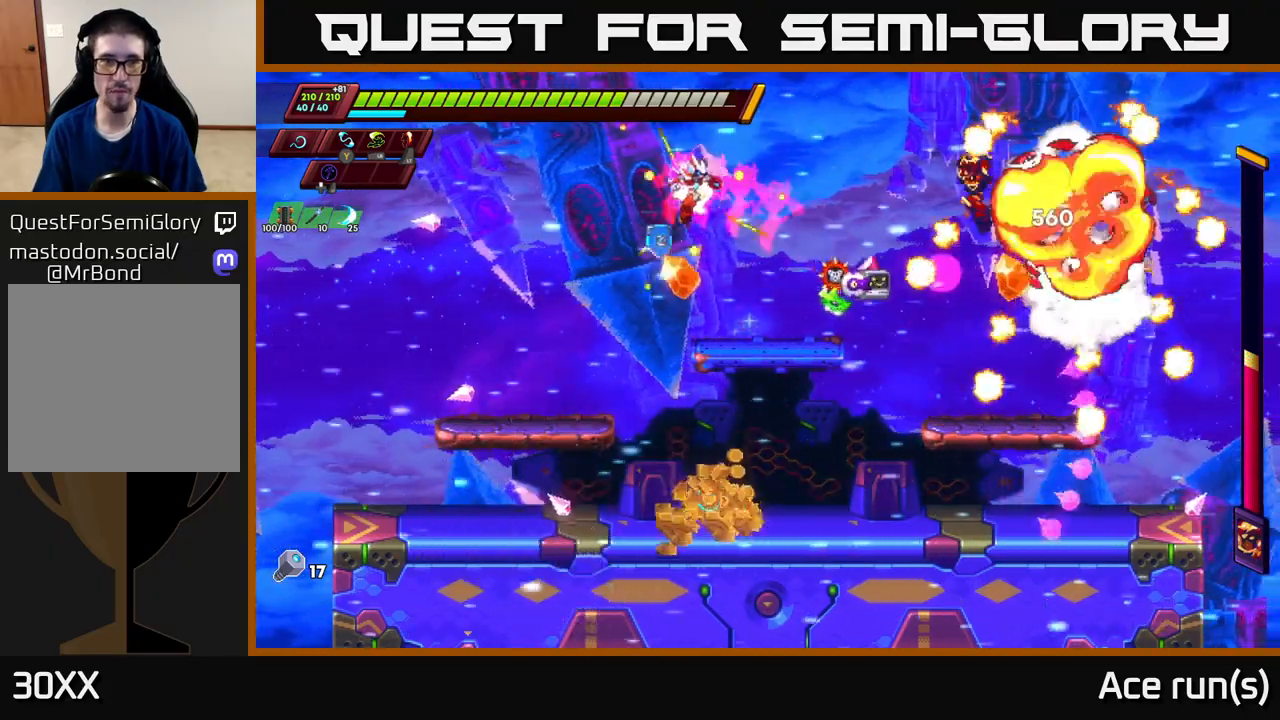
{"buttons": ["A"], "left_stick": "right", "right_stick": "center", "events": [[17, "X", "down"], [83, "left_stick", "center"], [117, "X", "up"], [433, "A", "down"], [467, "left_stick", "right"]]}
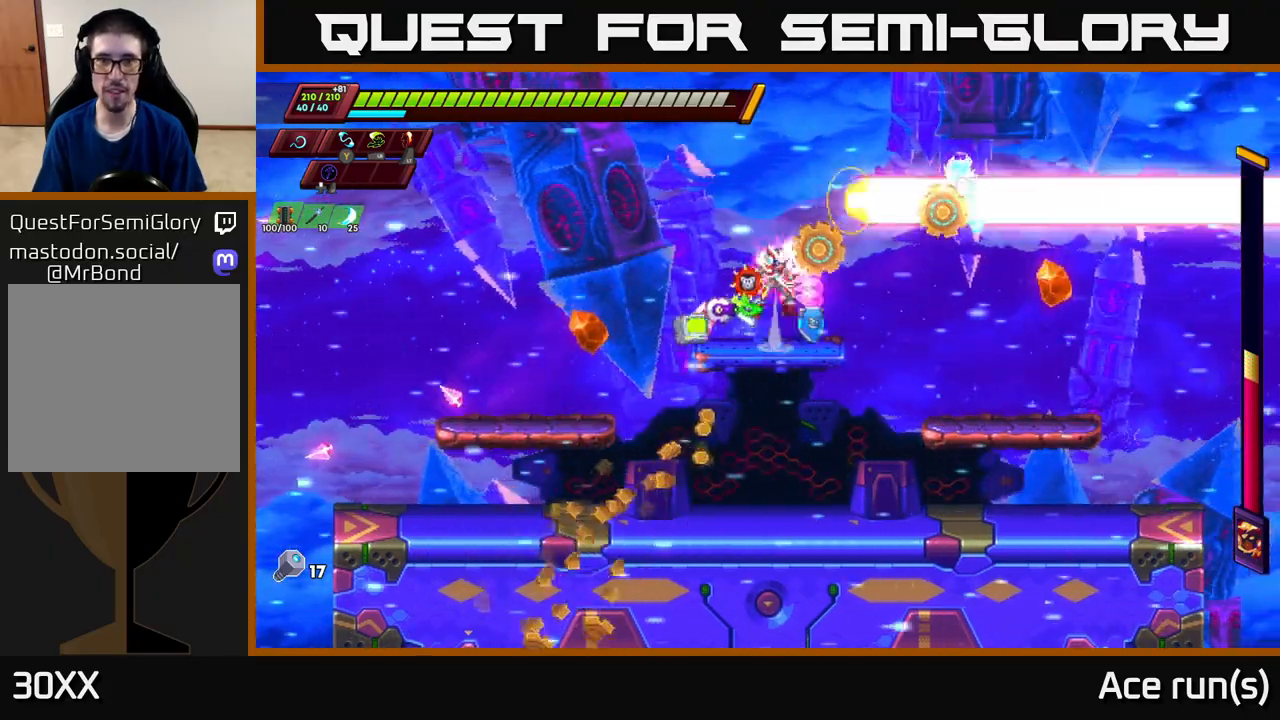
{"buttons": [], "left_stick": "right", "right_stick": "center", "events": [[17, "X", "down"], [83, "left_stick", "left"], [150, "X", "up"], [233, "A", "up"], [450, "left_stick", "right"]]}
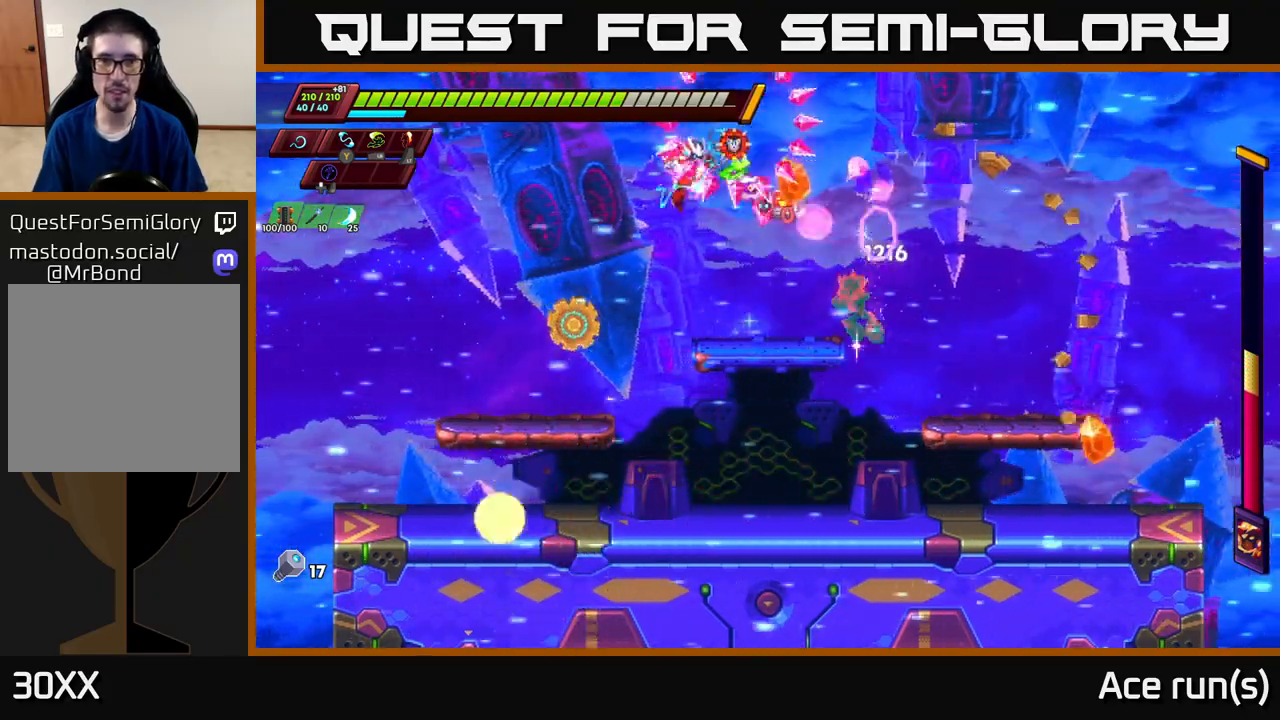
{"buttons": ["R2"], "left_stick": "left", "right_stick": "center", "events": [[33, "X", "down"], [83, "left_stick", "center"], [133, "X", "up"], [167, "left_stick", "left"], [383, "R2", "down"]]}
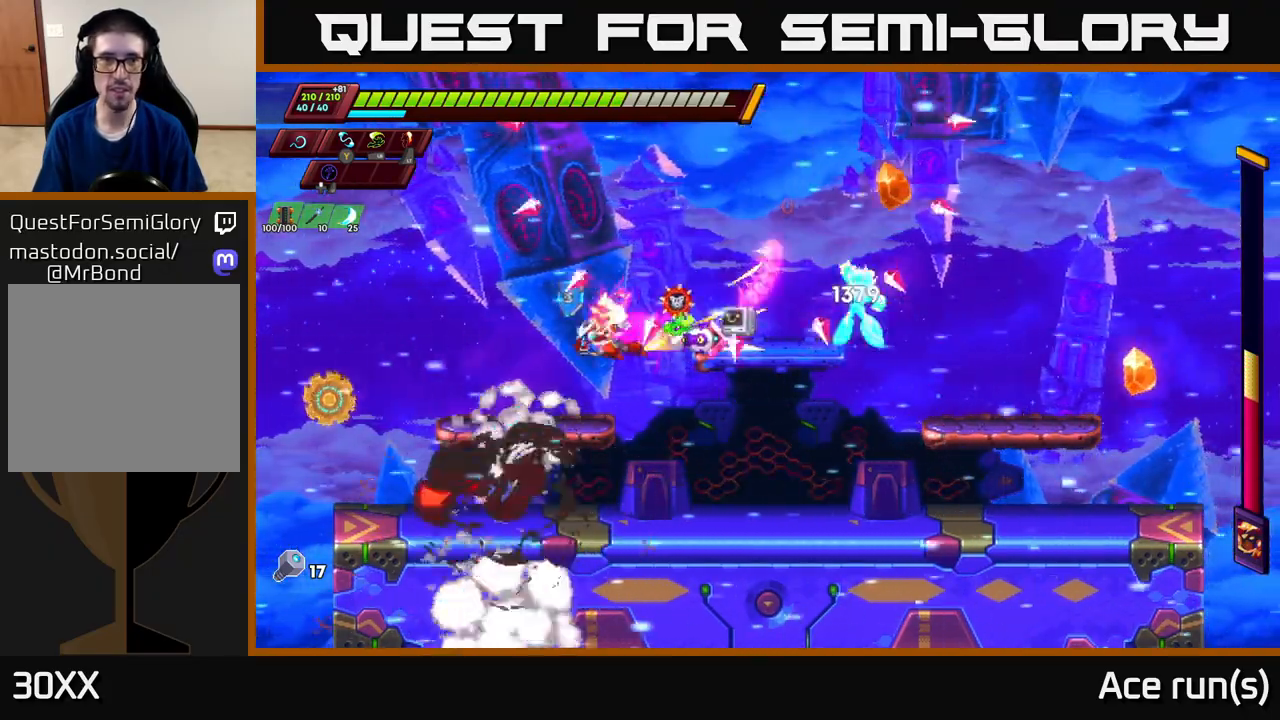
{"buttons": ["R2"], "left_stick": "right", "right_stick": "center", "events": [[33, "R2", "up"], [33, "left_stick", "right"], [50, "X", "down"], [167, "X", "up"], [167, "left_stick", "center"], [317, "left_stick", "right"], [433, "R2", "down"]]}
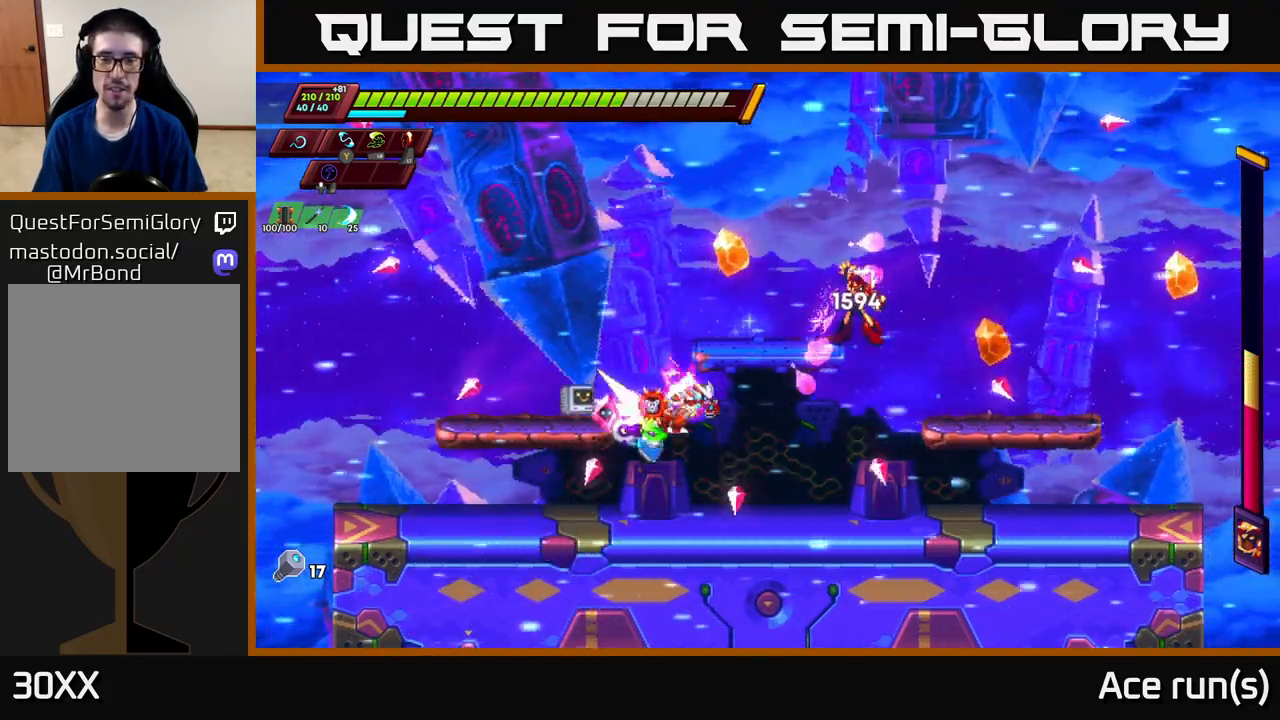
{"buttons": ["A", "R2"], "left_stick": "right", "right_stick": "center", "events": [[200, "R2", "up"], [283, "R2", "down"], [450, "A", "down"]]}
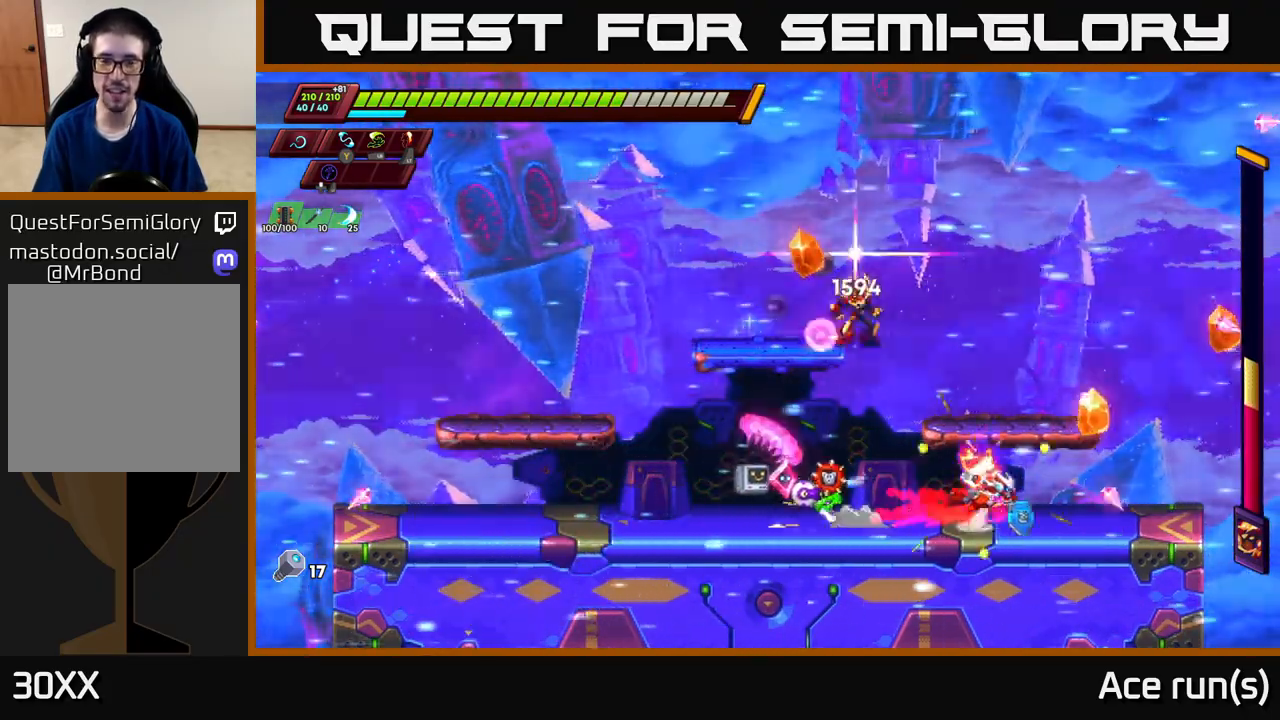
{"buttons": [], "left_stick": "left", "right_stick": "center", "events": [[33, "left_stick", "up-left"], [150, "R2", "up"], [150, "X", "down"], [200, "left_stick", "center"], [233, "A", "up"], [267, "X", "up"], [283, "left_stick", "right"], [500, "left_stick", "left"]]}
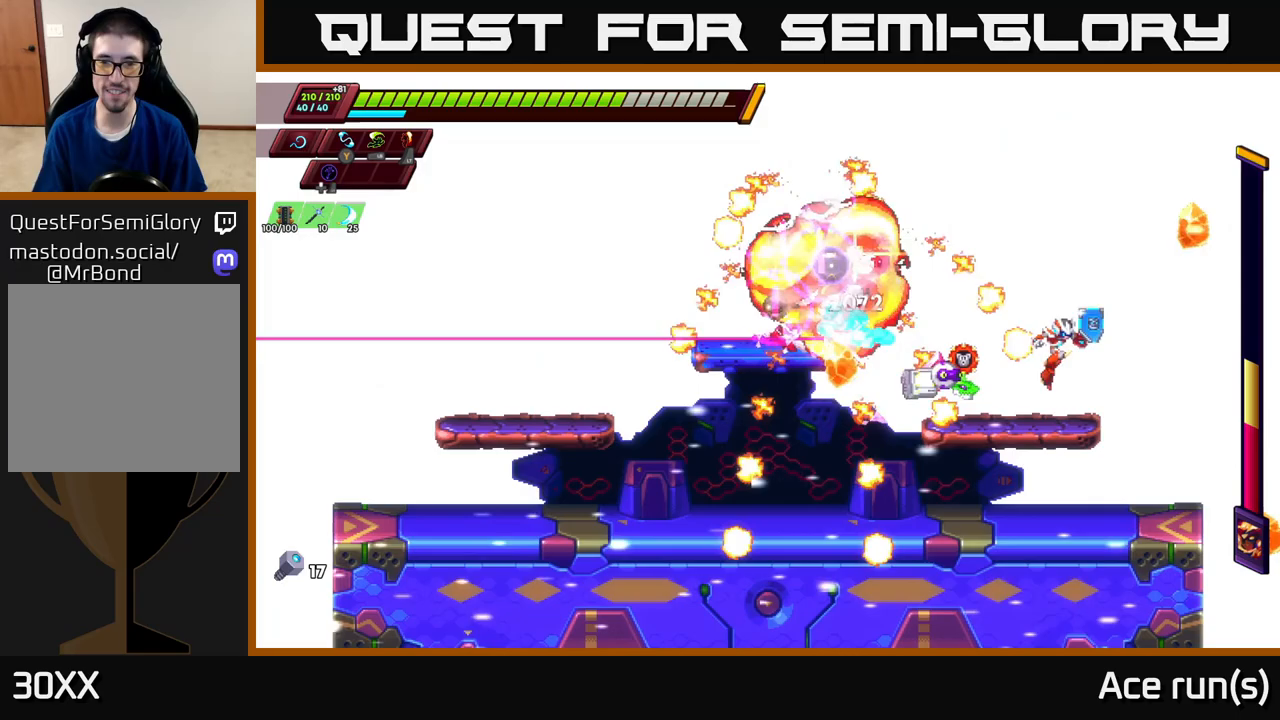
{"buttons": [], "left_stick": "center", "right_stick": "center", "events": [[133, "A", "down"], [150, "left_stick", "center"], [183, "X", "down"], [300, "X", "up"], [350, "A", "up"]]}
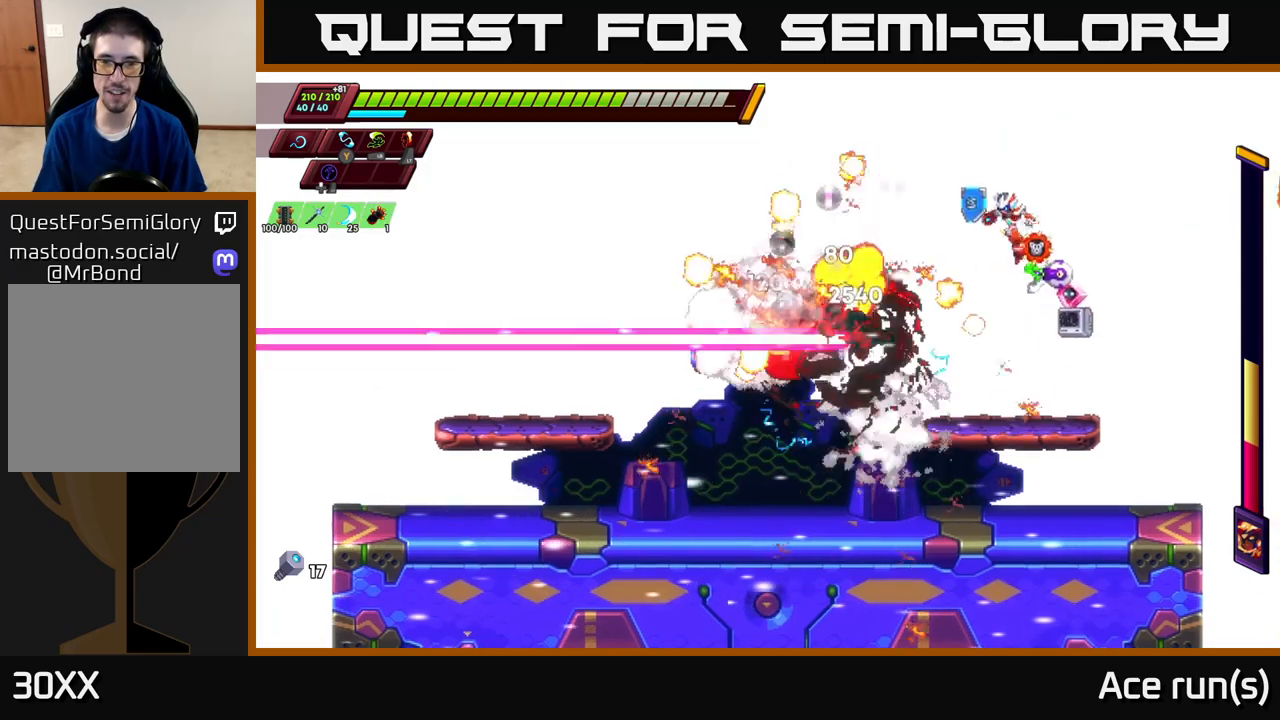
{"buttons": ["A"], "left_stick": "center", "right_stick": "center", "events": [[117, "X", "down"], [283, "X", "up"], [450, "A", "down"]]}
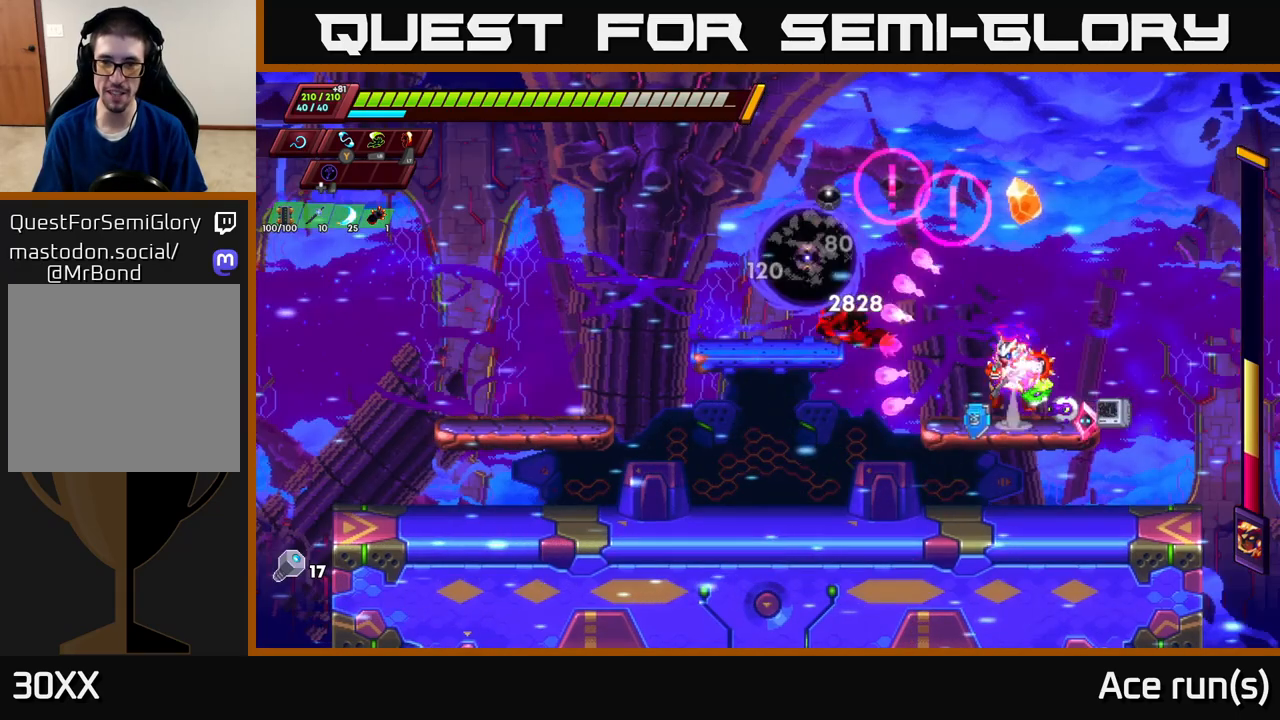
{"buttons": ["X"], "left_stick": "center", "right_stick": "center", "events": [[17, "X", "down"], [200, "X", "up"], [400, "A", "up"], [417, "X", "down"]]}
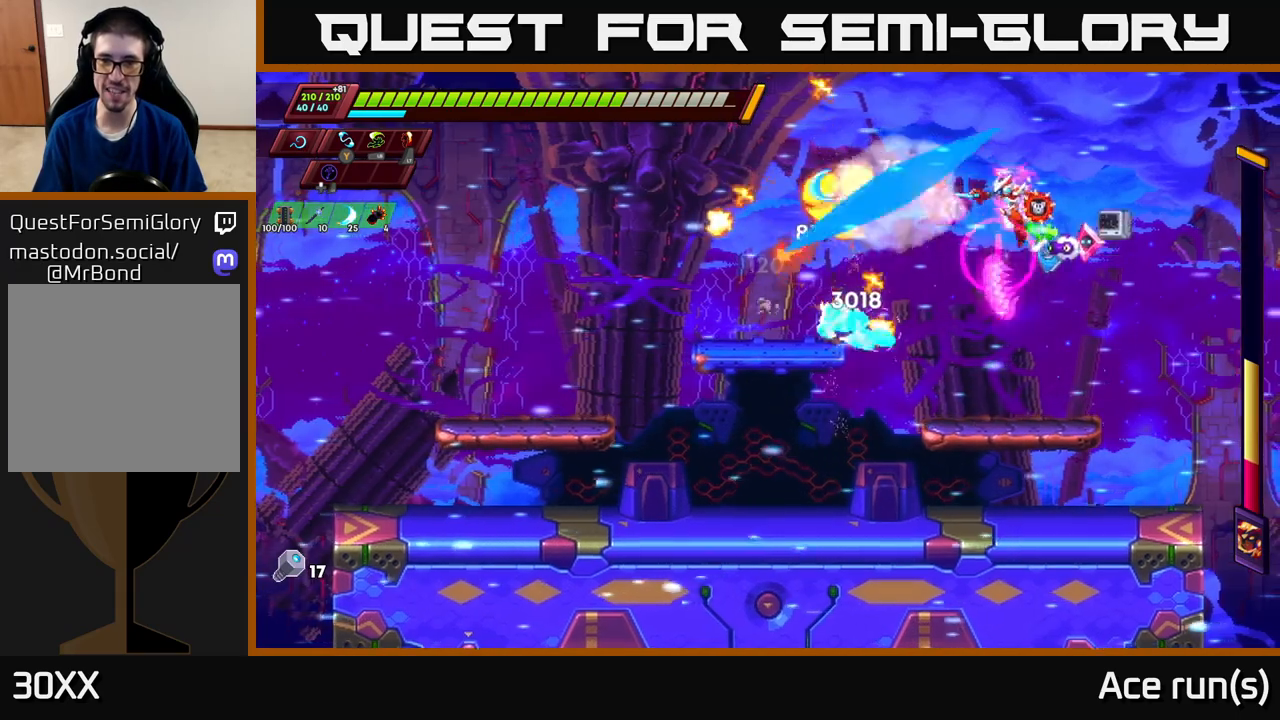
{"buttons": ["A", "X"], "left_stick": "center", "right_stick": "center", "events": [[67, "X", "up"], [450, "A", "down"], [483, "X", "down"]]}
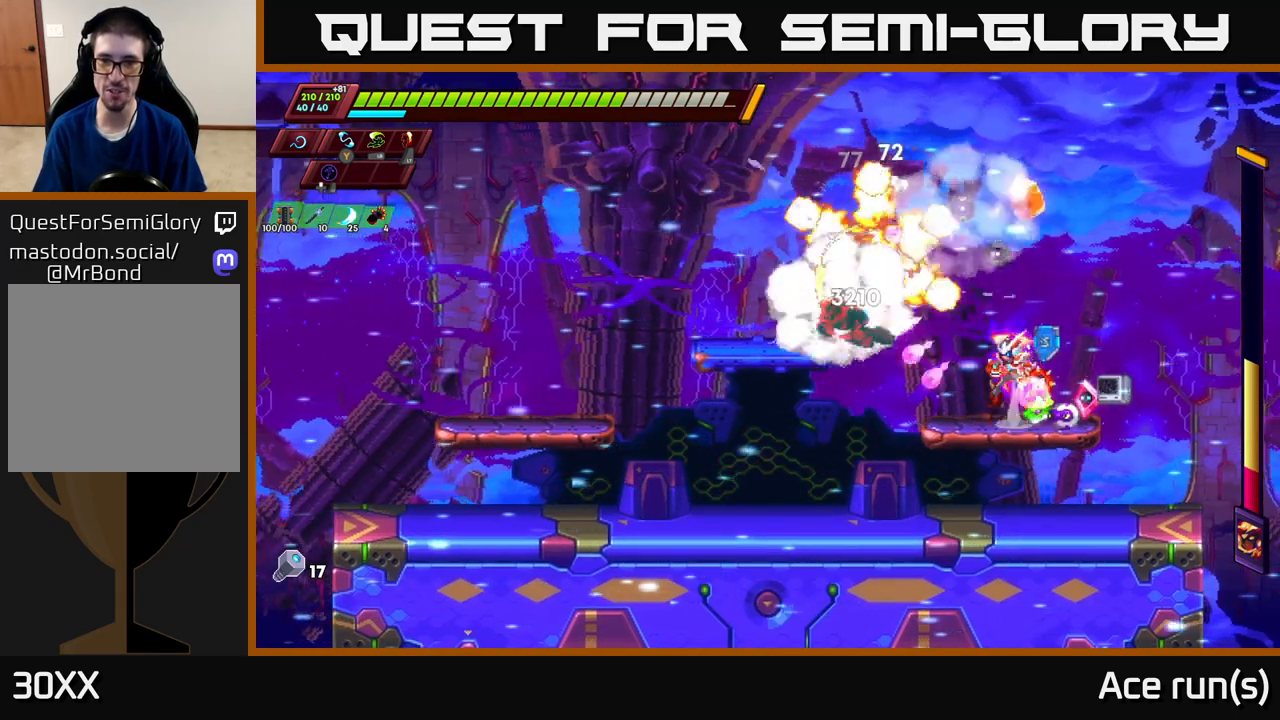
{"buttons": ["X"], "left_stick": "center", "right_stick": "center", "events": [[33, "A", "up"], [50, "left_stick", "right"], [83, "X", "up"], [333, "left_stick", "left"], [417, "X", "down"], [483, "left_stick", "center"]]}
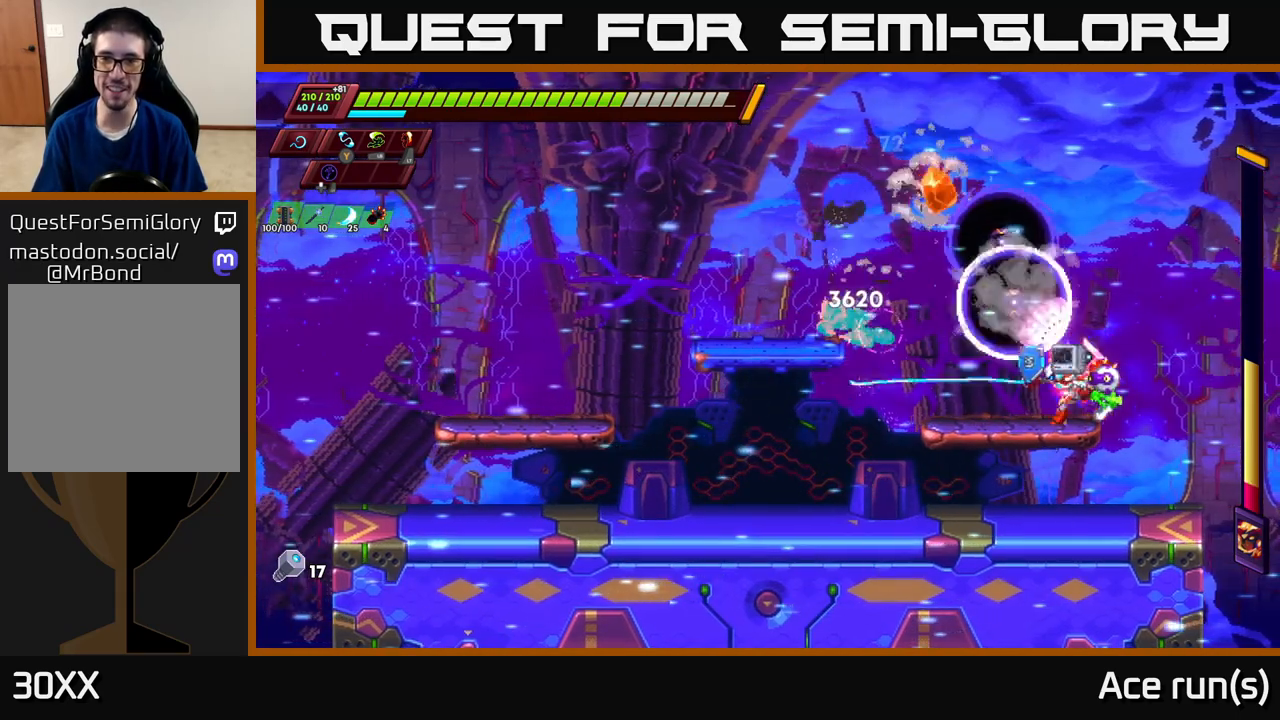
{"buttons": [], "left_stick": "center", "right_stick": "center", "events": [[33, "X", "up"], [133, "left_stick", "right"], [183, "A", "down"], [250, "X", "down"], [250, "left_stick", "center"], [367, "X", "up"], [450, "A", "up"]]}
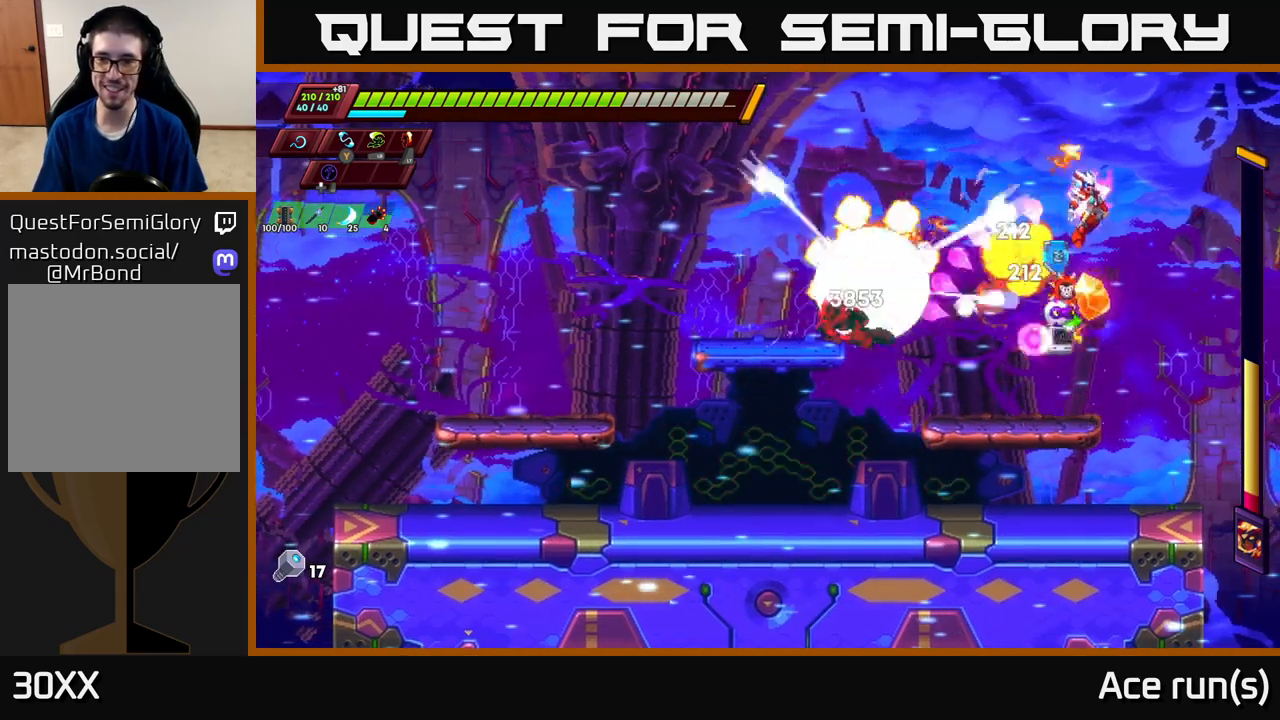
{"buttons": [], "left_stick": "center", "right_stick": "center", "events": [[100, "left_stick", "left"], [233, "X", "down"], [283, "left_stick", "center"], [400, "X", "up"]]}
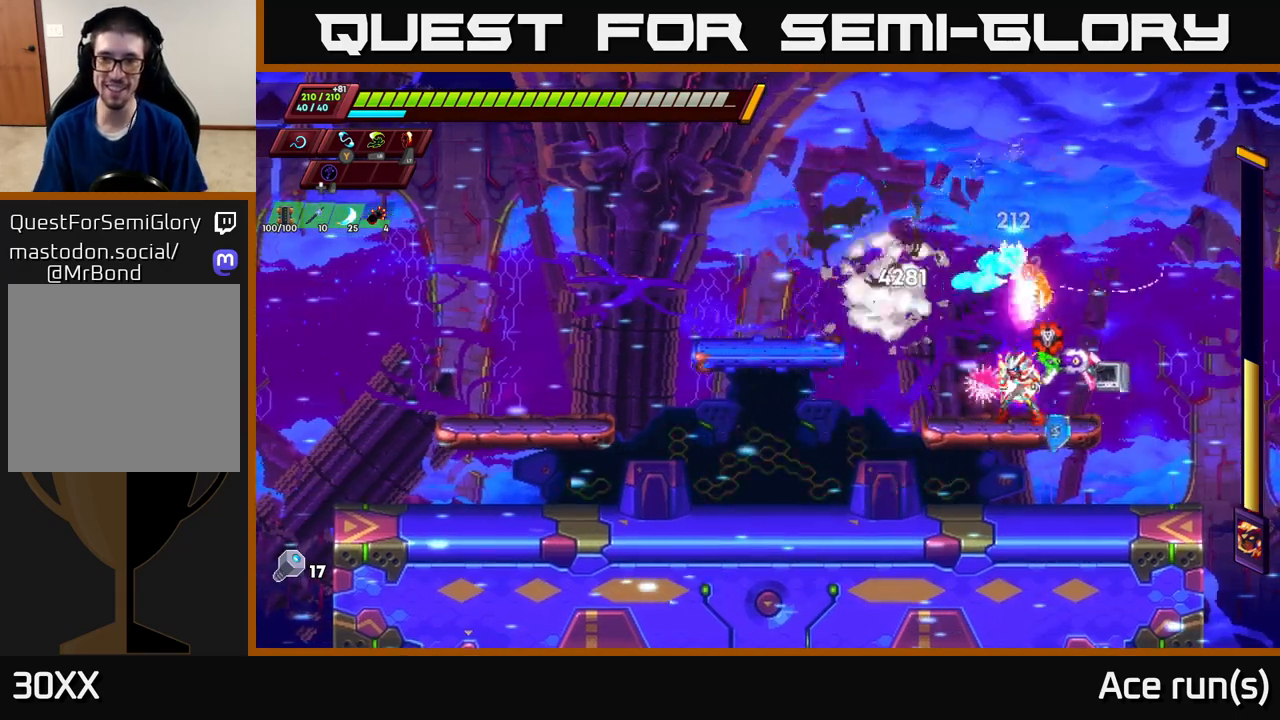
{"buttons": [], "left_stick": "right", "right_stick": "center", "events": [[117, "A", "down"], [183, "X", "down"], [300, "left_stick", "right"], [317, "X", "up"], [400, "A", "up"]]}